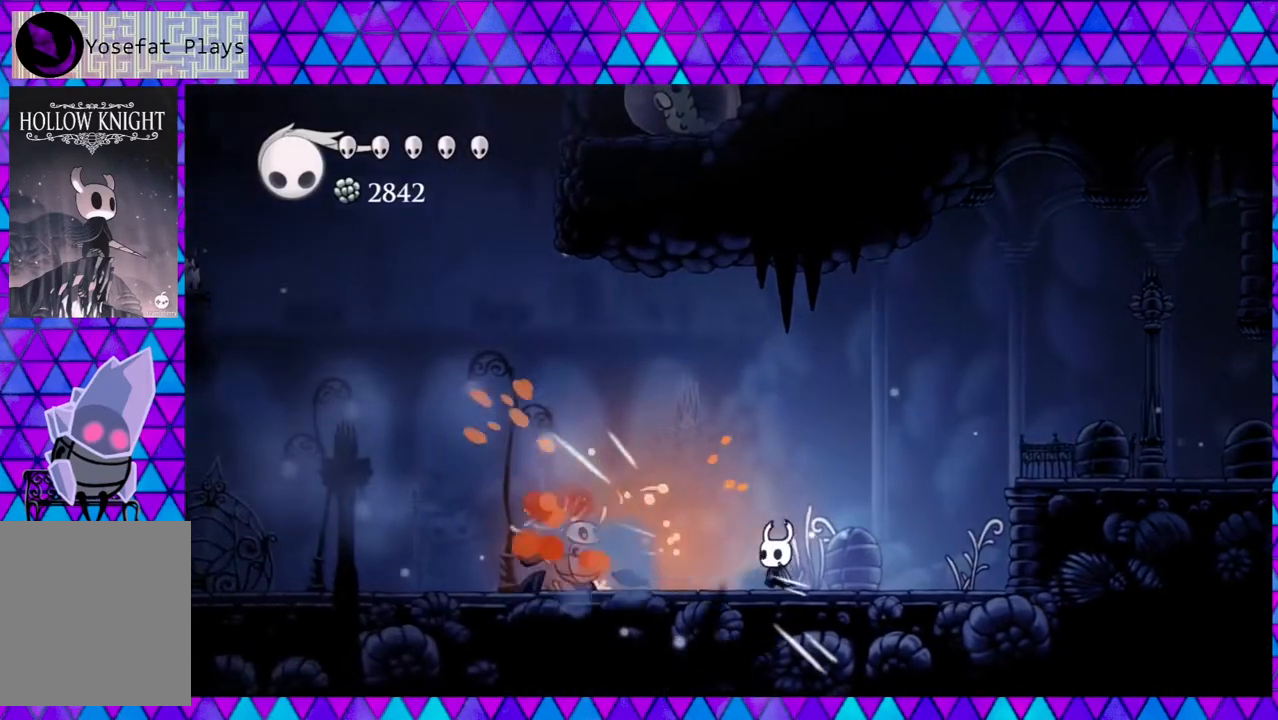
Gameplay with a controller (Nintendo layout); each line is a JSON object with the inputs held at the frame after it. "events" lists button and stick changes between this image and that frame as [ms after this image, input, new state], when the widget could be followed in between. Not read: L3 R3.
{"buttons": ["DPAD_LEFT"], "left_stick": "center", "right_stick": "center", "events": [[17, "Y", "up"], [250, "Y", "down"], [467, "Y", "up"]]}
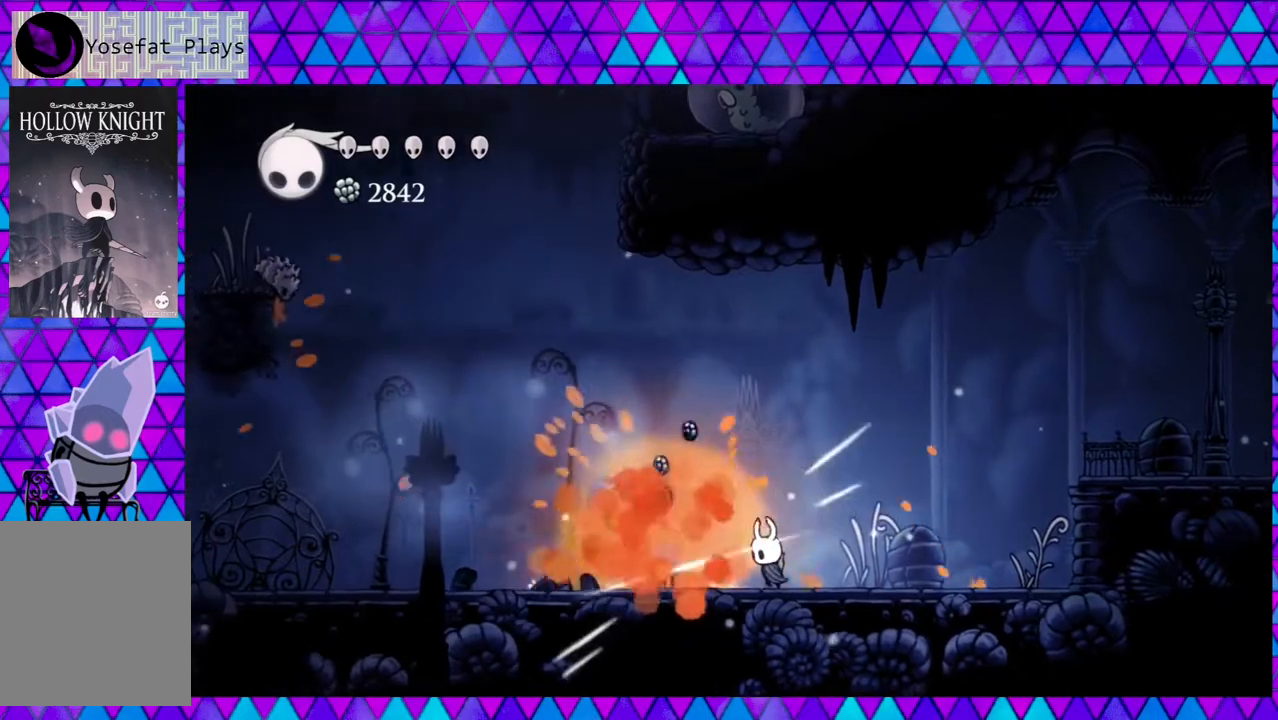
{"buttons": ["R2", "DPAD_LEFT"], "left_stick": "center", "right_stick": "center", "events": [[450, "R2", "down"]]}
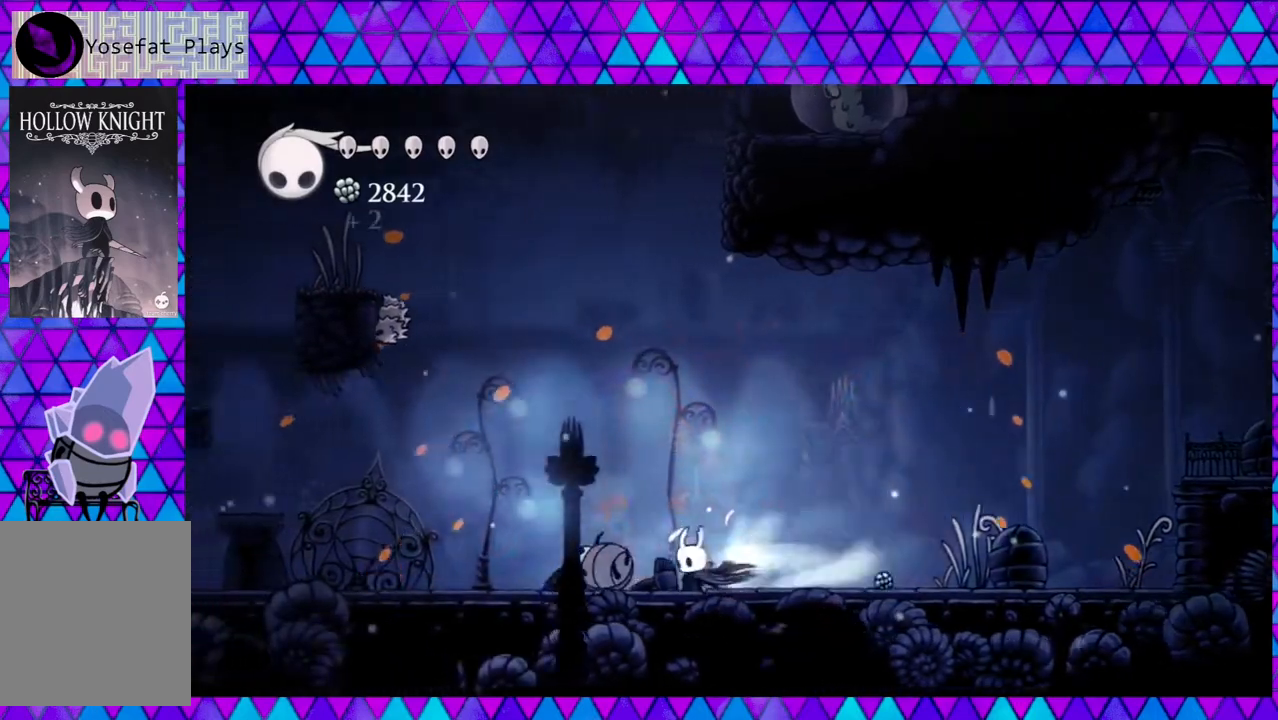
{"buttons": ["B", "DPAD_UP", "DPAD_LEFT"], "left_stick": "center", "right_stick": "center", "events": [[283, "R2", "up"], [467, "B", "down"], [500, "DPAD_UP", "down"]]}
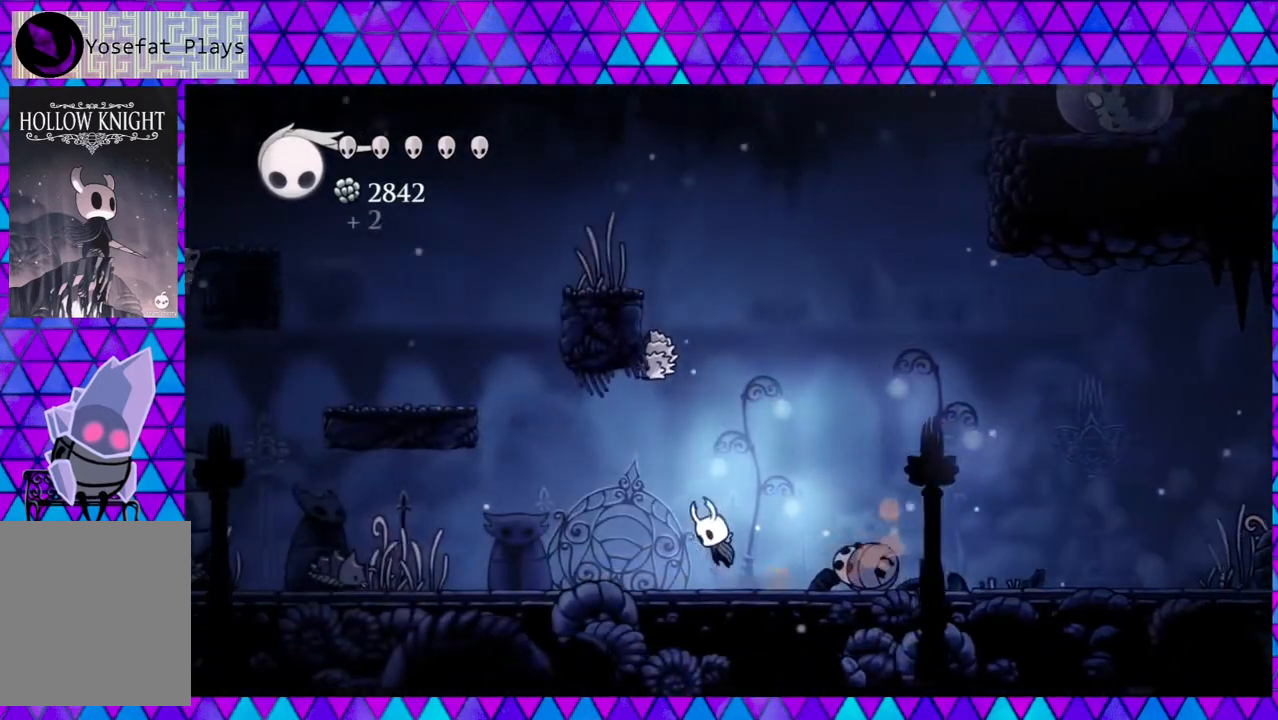
{"buttons": ["DPAD_LEFT"], "left_stick": "center", "right_stick": "center", "events": [[133, "B", "up"], [150, "DPAD_UP", "up"], [317, "DPAD_LEFT", "up"], [500, "DPAD_LEFT", "down"]]}
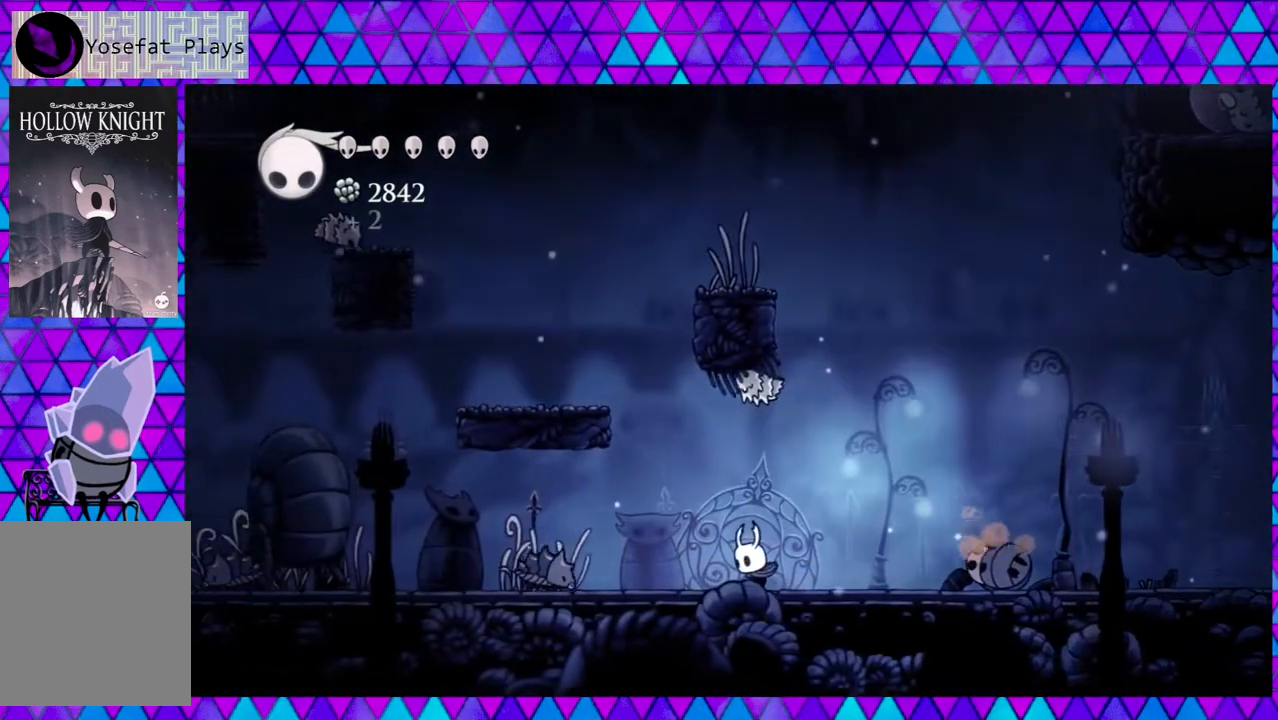
{"buttons": ["B", "DPAD_LEFT"], "left_stick": "center", "right_stick": "center", "events": [[50, "B", "down"]]}
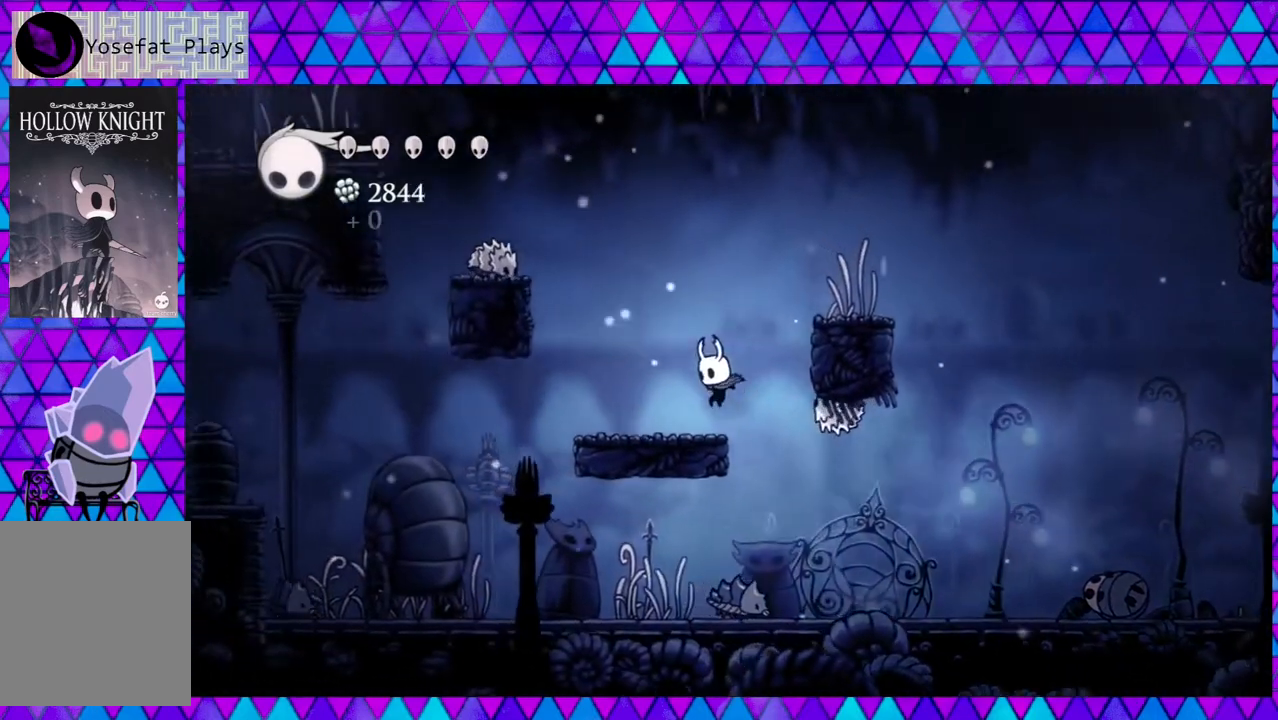
{"buttons": ["B", "DPAD_RIGHT"], "left_stick": "center", "right_stick": "center", "events": [[50, "B", "up"], [117, "DPAD_LEFT", "up"], [317, "B", "down"], [350, "DPAD_RIGHT", "down"]]}
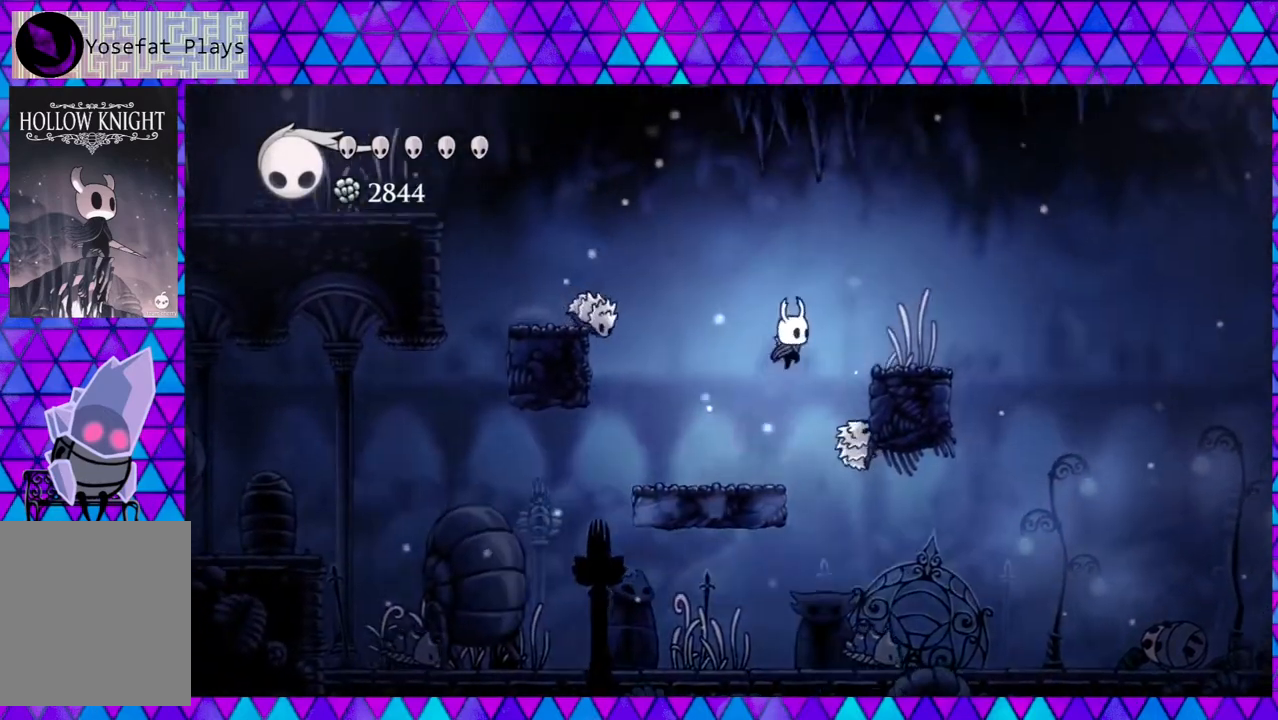
{"buttons": [], "left_stick": "center", "right_stick": "center", "events": [[267, "B", "up"], [483, "DPAD_RIGHT", "up"]]}
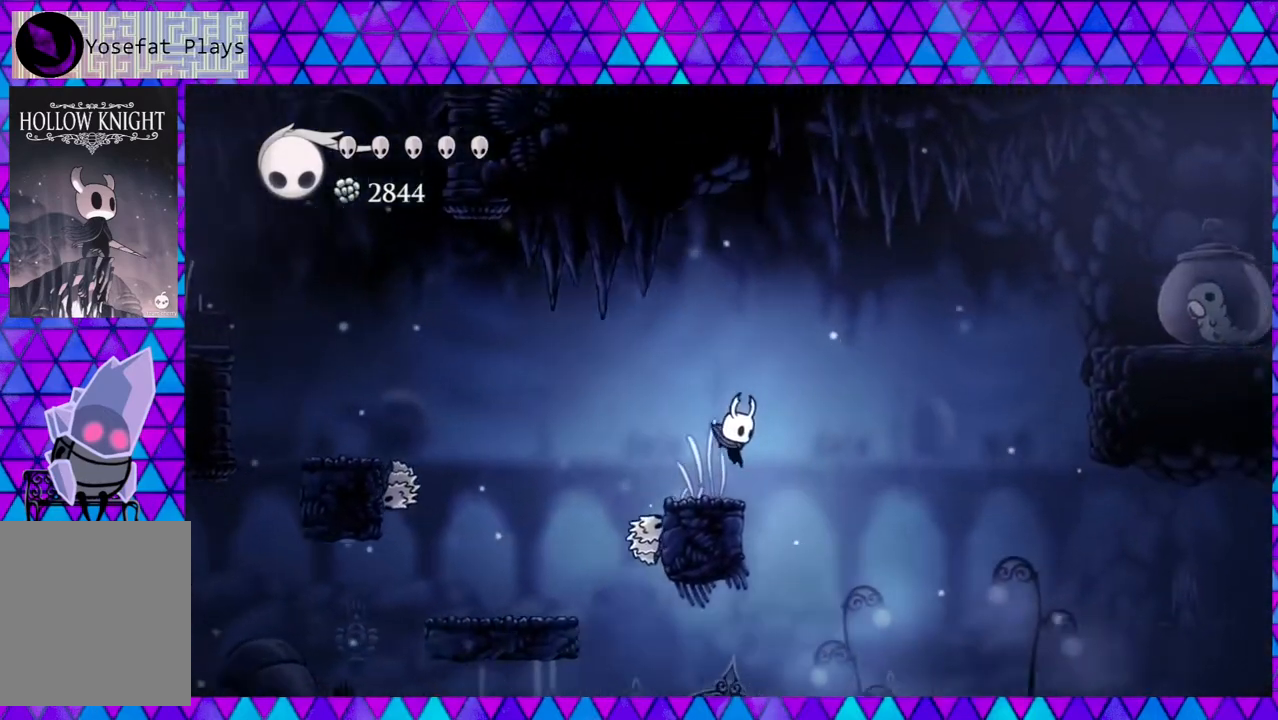
{"buttons": [], "left_stick": "center", "right_stick": "center", "events": []}
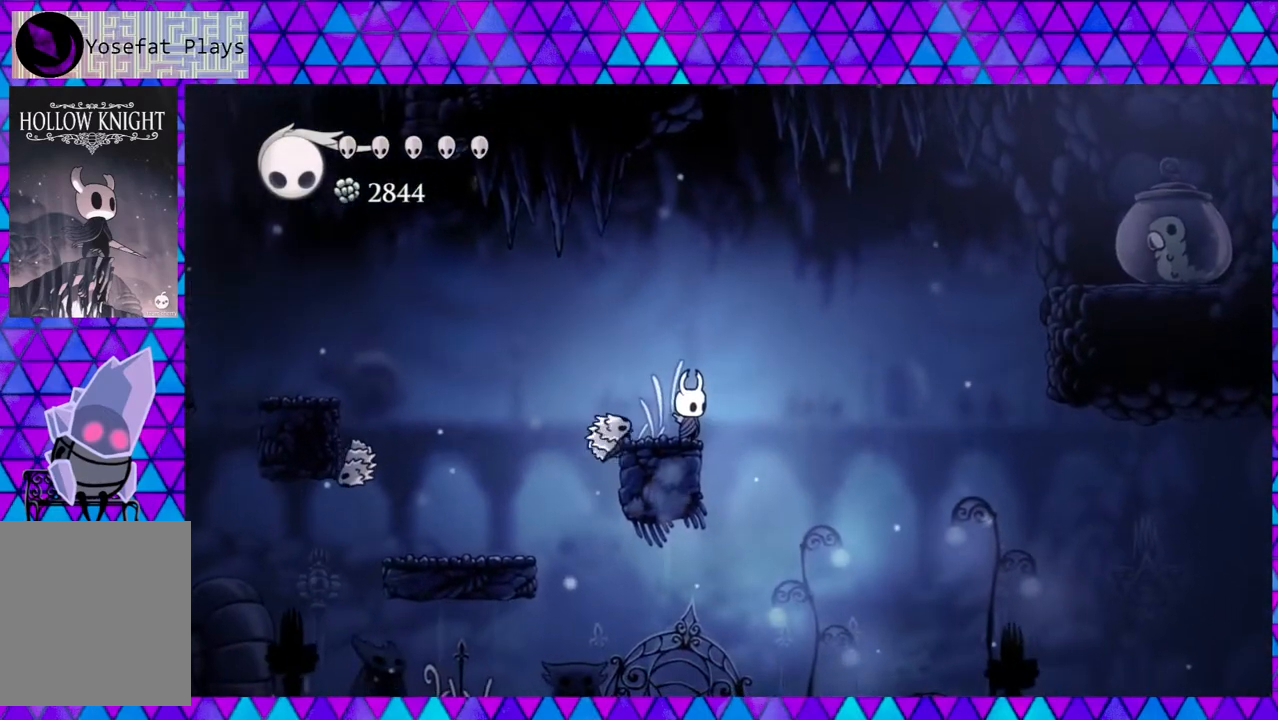
{"buttons": ["B"], "left_stick": "center", "right_stick": "center", "events": [[67, "B", "down"]]}
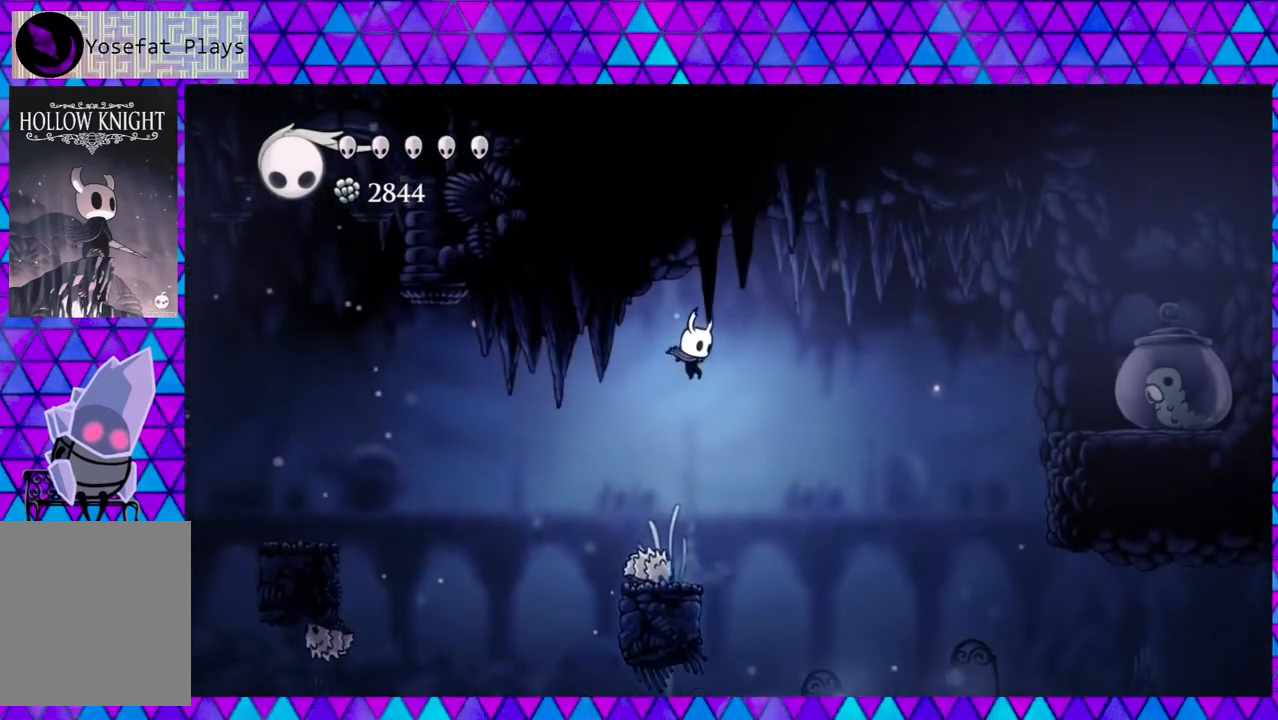
{"buttons": ["B", "Y", "DPAD_DOWN"], "left_stick": "center", "right_stick": "center", "events": [[200, "DPAD_DOWN", "down"], [433, "Y", "down"]]}
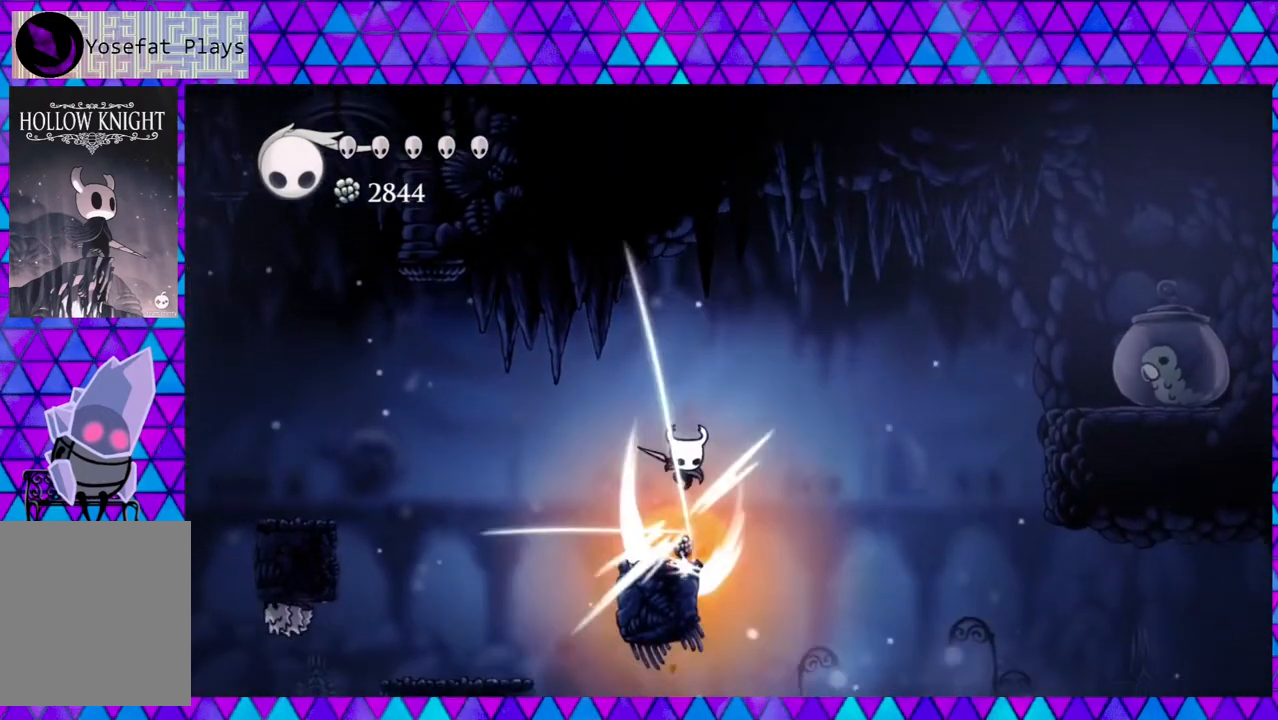
{"buttons": ["DPAD_RIGHT"], "left_stick": "center", "right_stick": "center", "events": [[83, "DPAD_RIGHT", "down"], [233, "DPAD_DOWN", "up"], [367, "Y", "up"], [433, "B", "up"]]}
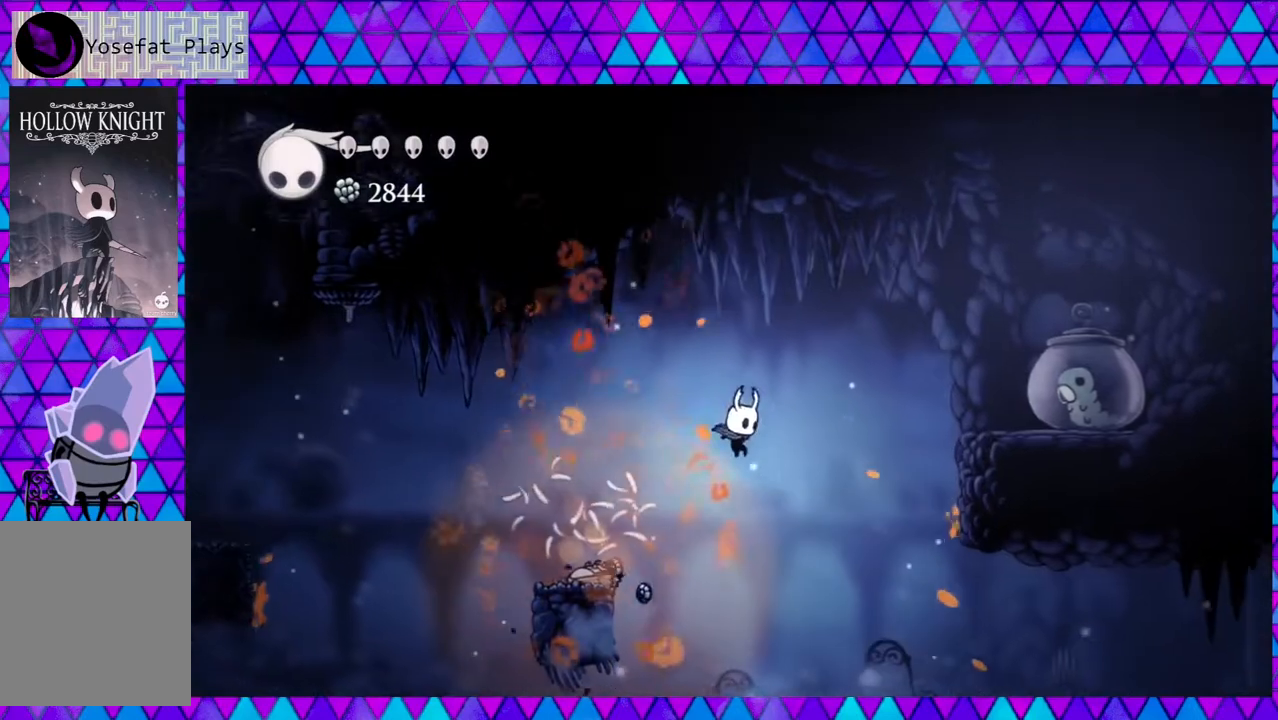
{"buttons": ["B", "DPAD_RIGHT"], "left_stick": "center", "right_stick": "center", "events": [[17, "R2", "down"], [350, "R2", "up"], [400, "B", "down"]]}
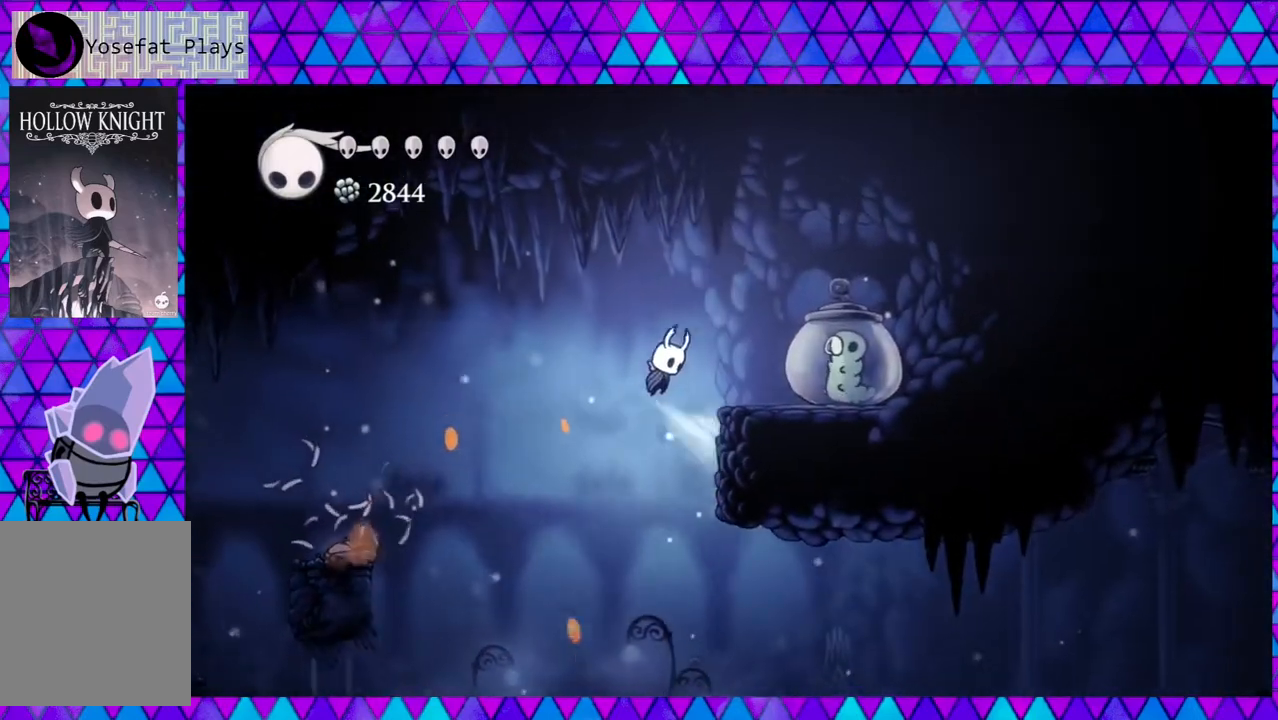
{"buttons": ["Y", "DPAD_RIGHT"], "left_stick": "center", "right_stick": "center", "events": [[200, "B", "up"], [350, "Y", "down"]]}
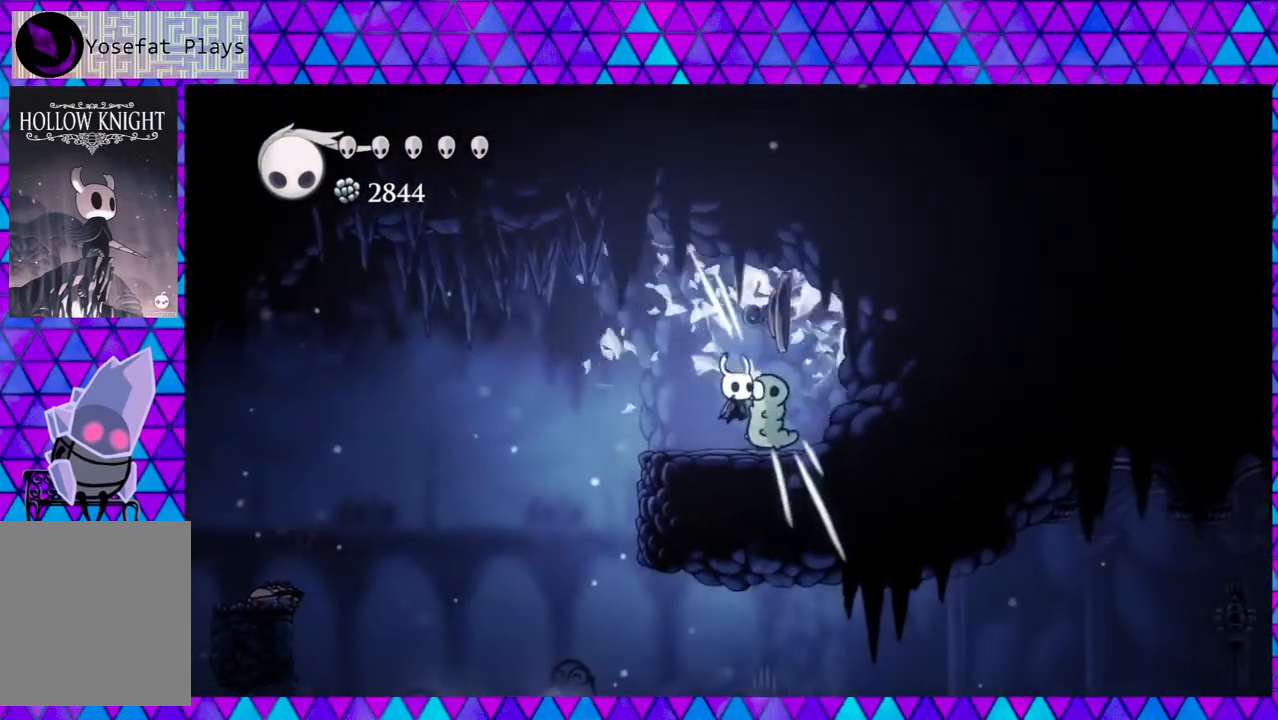
{"buttons": ["B", "DPAD_LEFT"], "left_stick": "center", "right_stick": "center", "events": [[83, "Y", "up"], [133, "DPAD_RIGHT", "up"], [233, "DPAD_LEFT", "down"], [367, "B", "down"]]}
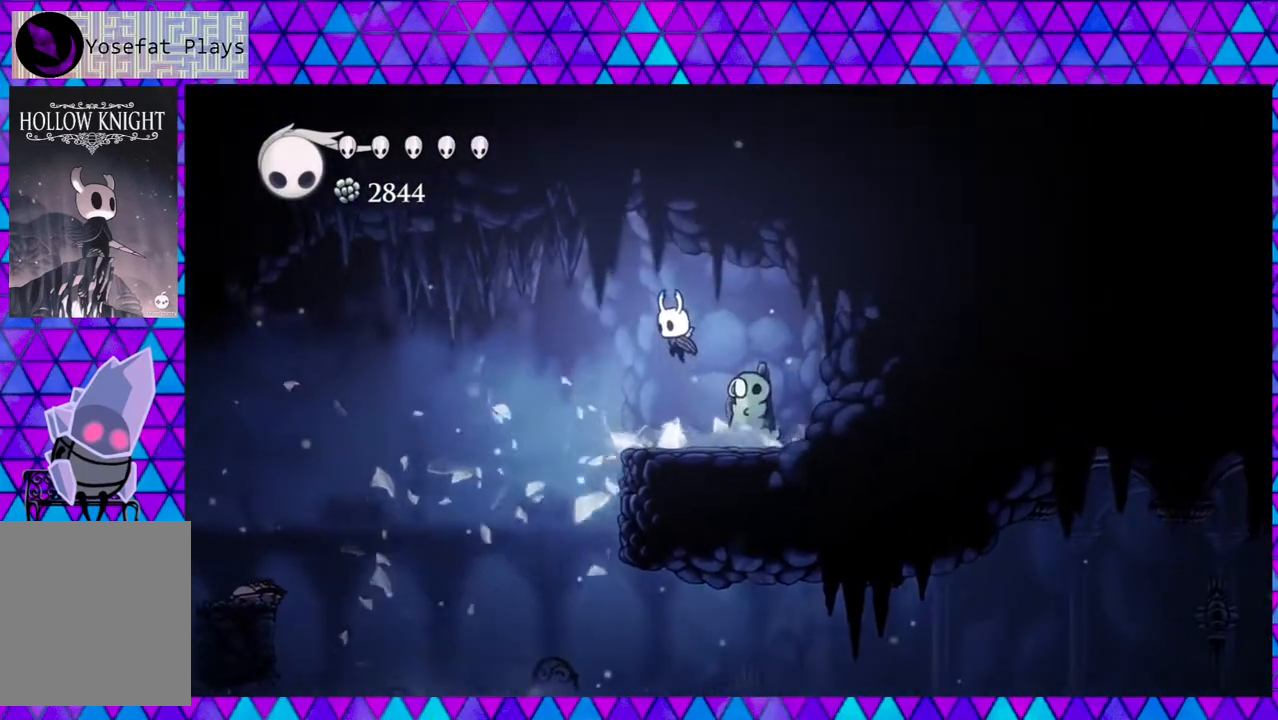
{"buttons": ["R2", "DPAD_LEFT"], "left_stick": "center", "right_stick": "center", "events": [[233, "B", "up"], [483, "R2", "down"]]}
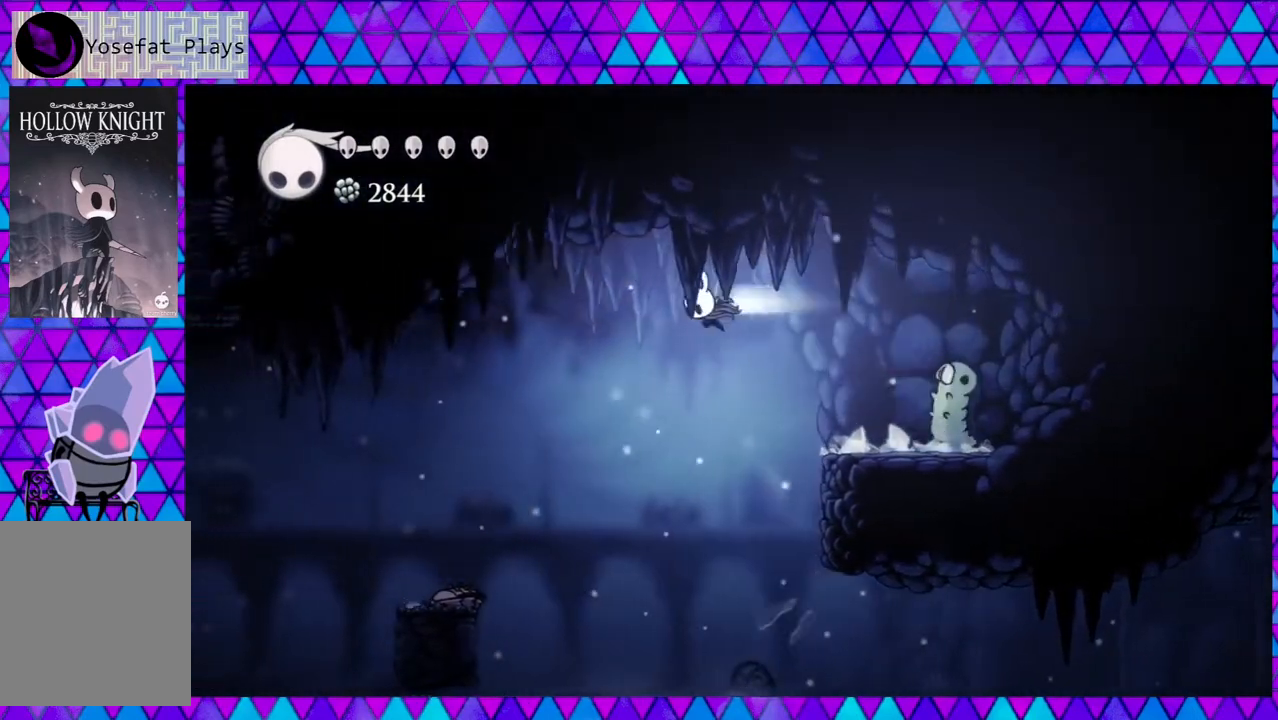
{"buttons": ["R2", "DPAD_LEFT"], "left_stick": "center", "right_stick": "center", "events": []}
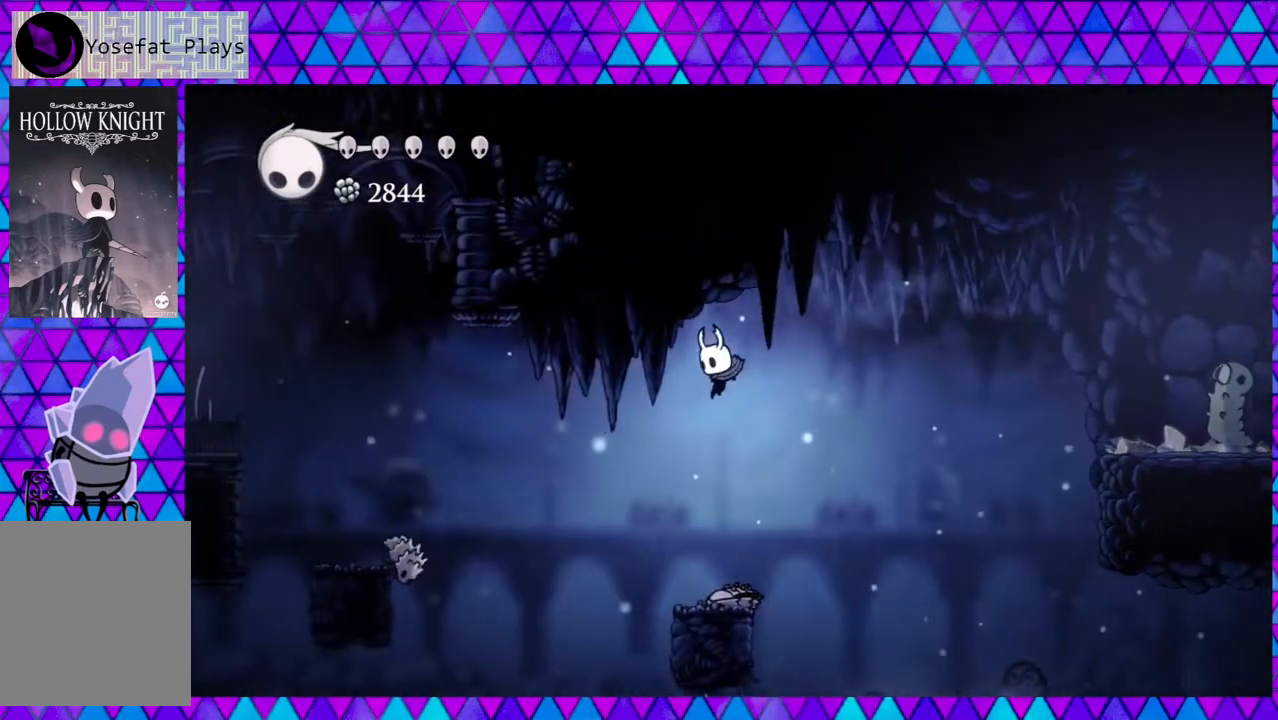
{"buttons": ["DPAD_LEFT"], "left_stick": "center", "right_stick": "center", "events": [[117, "R2", "up"]]}
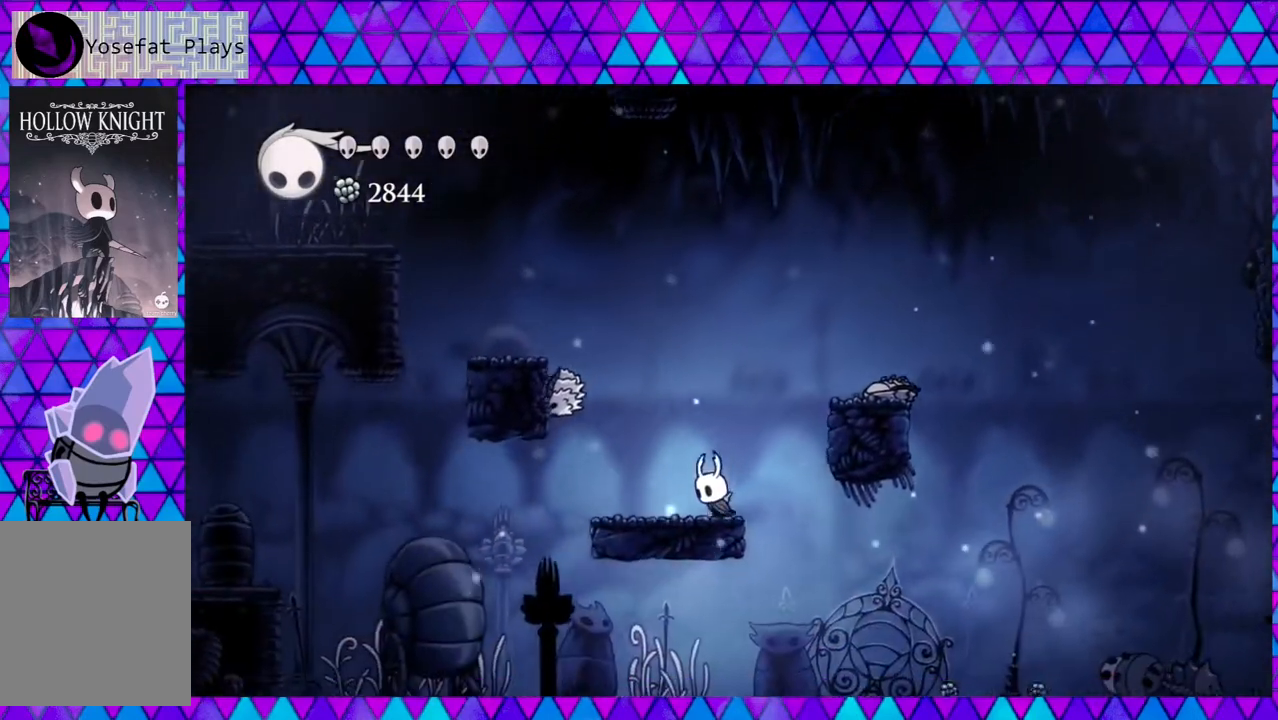
{"buttons": [], "left_stick": "center", "right_stick": "center", "events": [[33, "Y", "down"], [183, "Y", "up"], [267, "DPAD_LEFT", "up"]]}
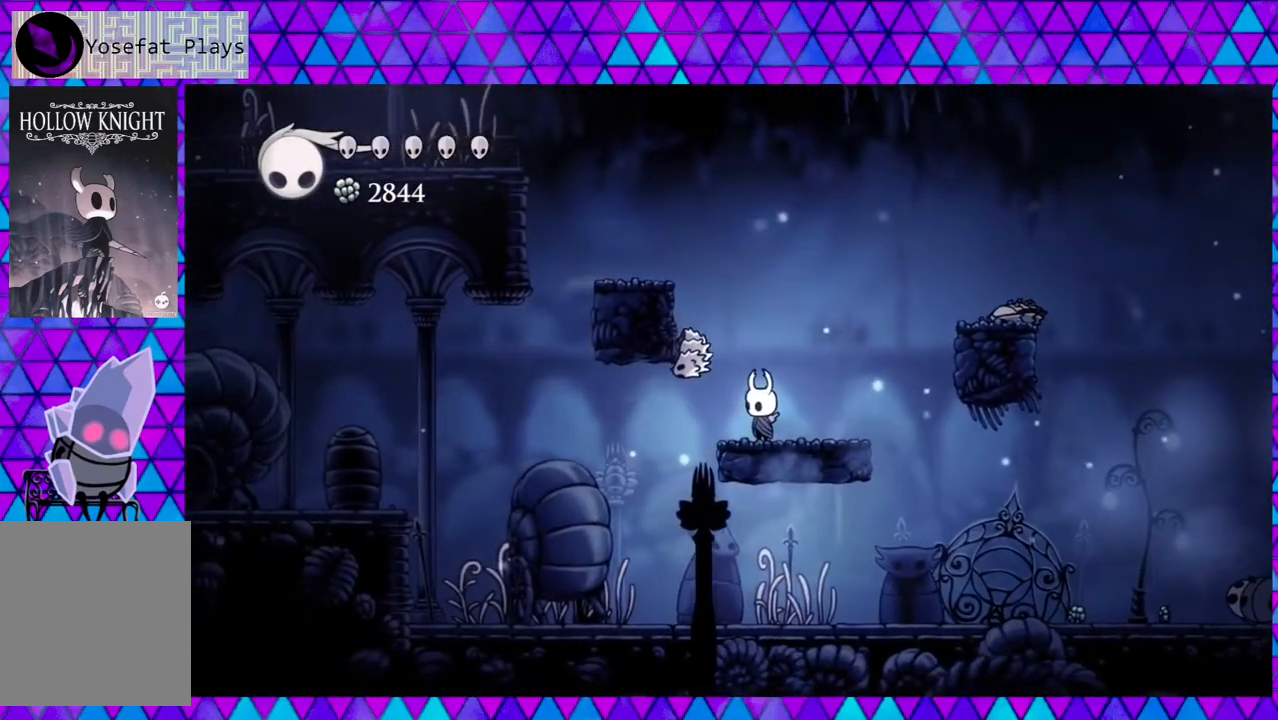
{"buttons": ["B", "Y", "DPAD_LEFT"], "left_stick": "center", "right_stick": "center", "events": [[33, "B", "down"], [100, "Y", "down"], [133, "DPAD_LEFT", "down"]]}
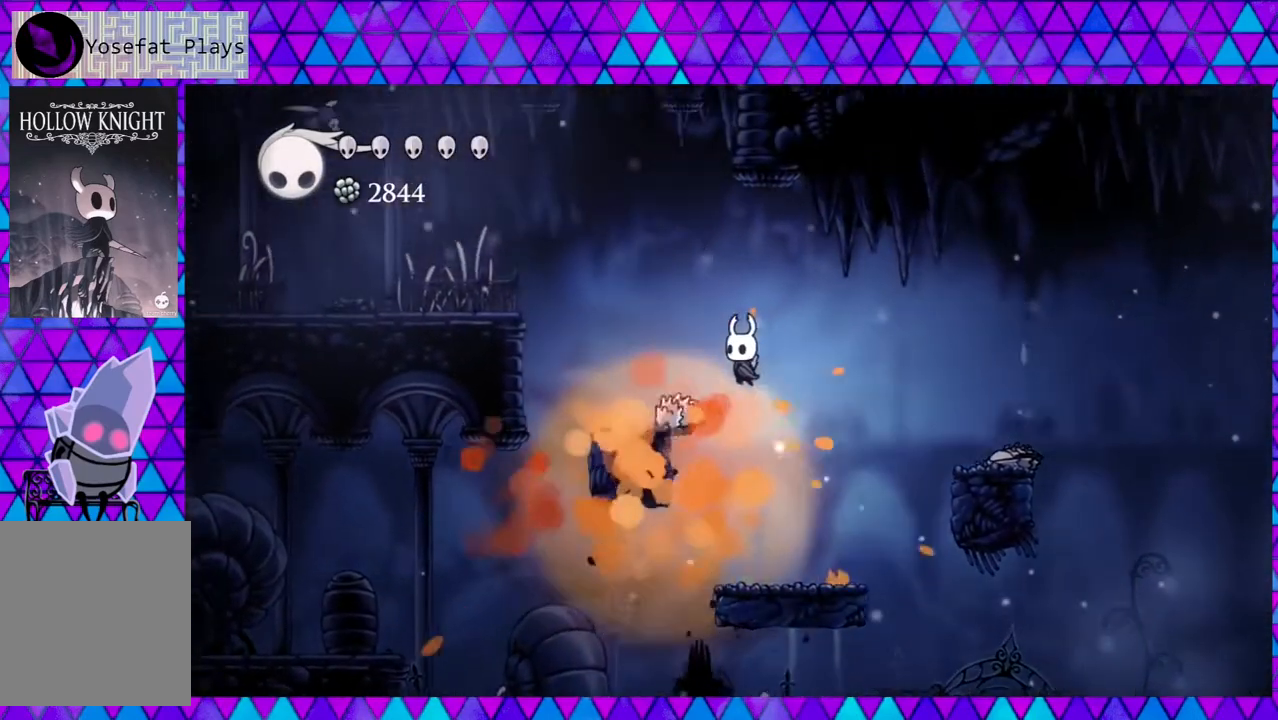
{"buttons": ["B", "DPAD_LEFT"], "left_stick": "center", "right_stick": "center", "events": [[67, "B", "up"], [67, "Y", "up"], [350, "B", "down"]]}
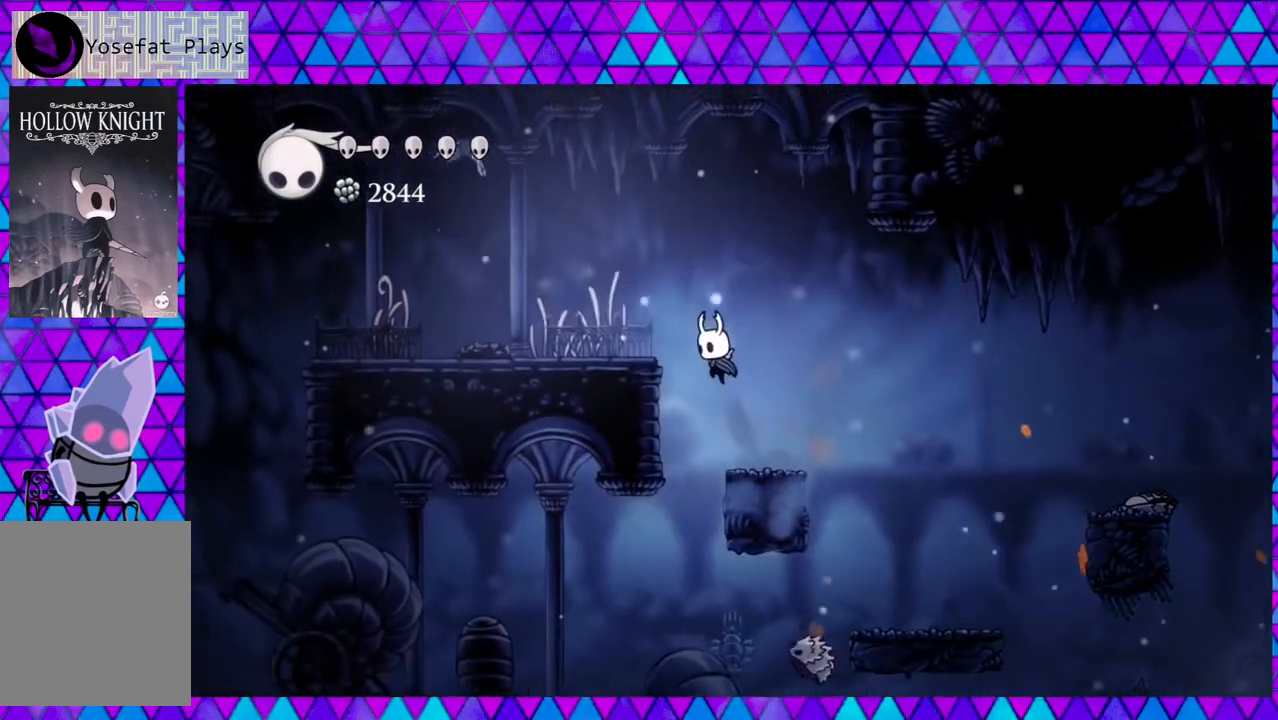
{"buttons": ["B", "Y", "DPAD_LEFT"], "left_stick": "center", "right_stick": "center", "events": [[317, "Y", "down"]]}
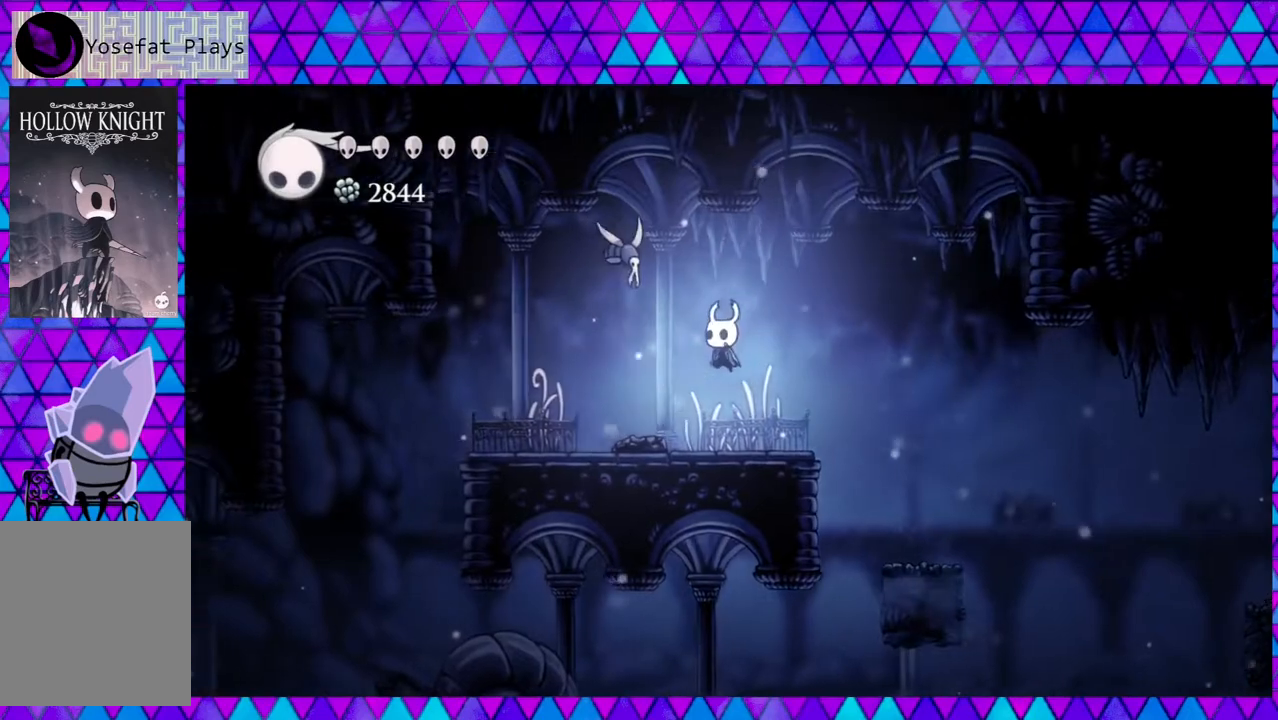
{"buttons": ["DPAD_UP", "DPAD_LEFT"], "left_stick": "center", "right_stick": "center", "events": [[100, "B", "up"], [100, "Y", "up"], [200, "DPAD_UP", "down"], [283, "Y", "down"], [317, "DPAD_LEFT", "up"], [367, "DPAD_LEFT", "down"], [433, "Y", "up"]]}
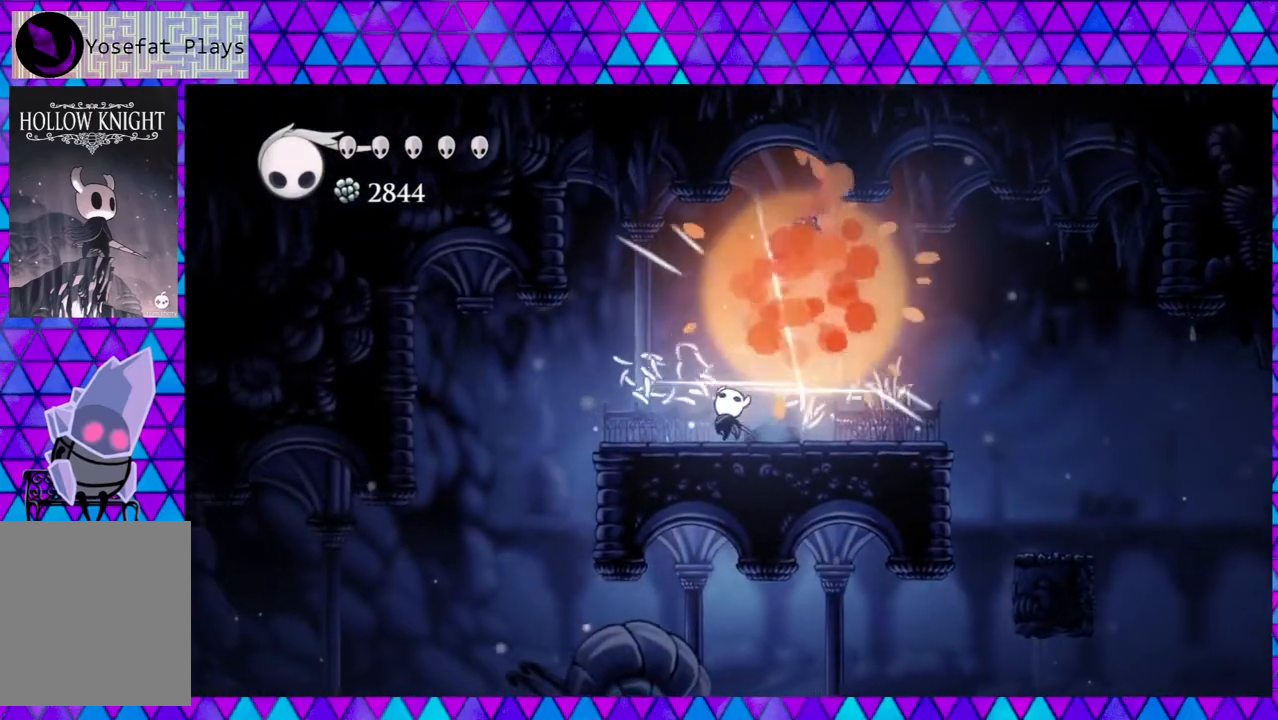
{"buttons": ["DPAD_LEFT"], "left_stick": "center", "right_stick": "center", "events": [[17, "DPAD_UP", "up"], [200, "R2", "down"], [483, "R2", "up"]]}
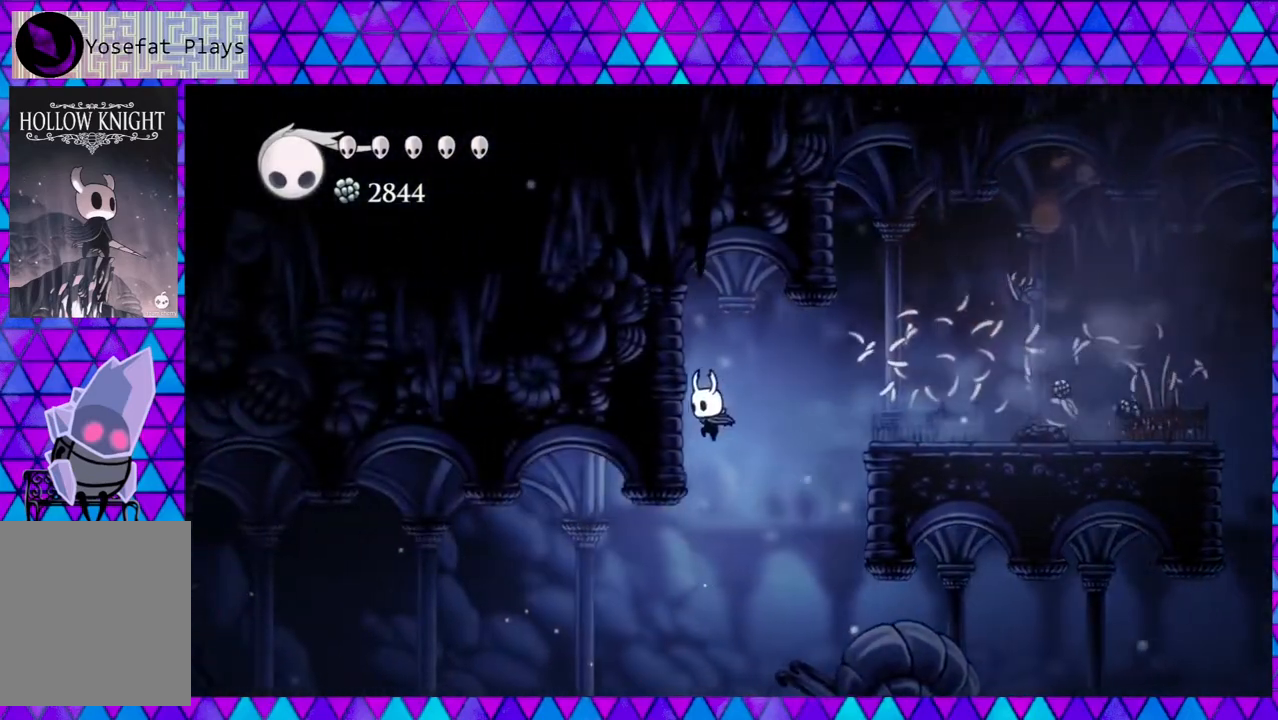
{"buttons": ["DPAD_LEFT"], "left_stick": "center", "right_stick": "center", "events": []}
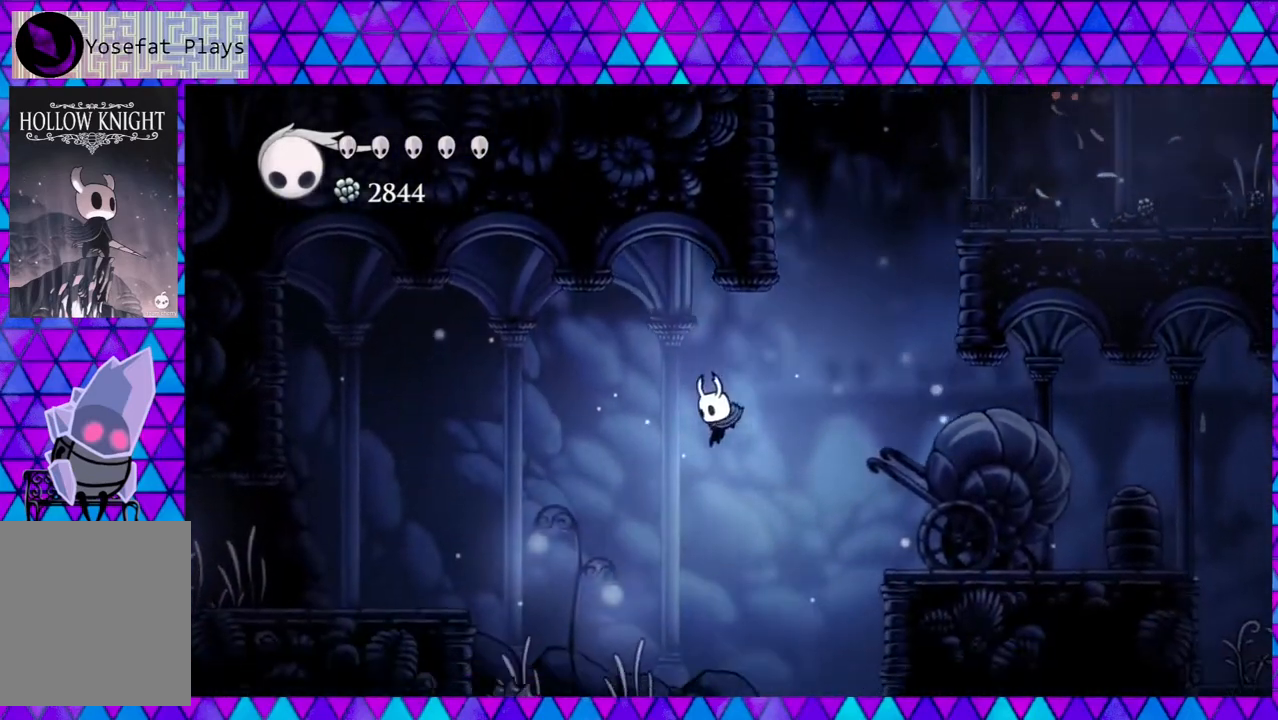
{"buttons": ["DPAD_LEFT"], "left_stick": "center", "right_stick": "center", "events": [[17, "R2", "down"], [283, "R2", "up"]]}
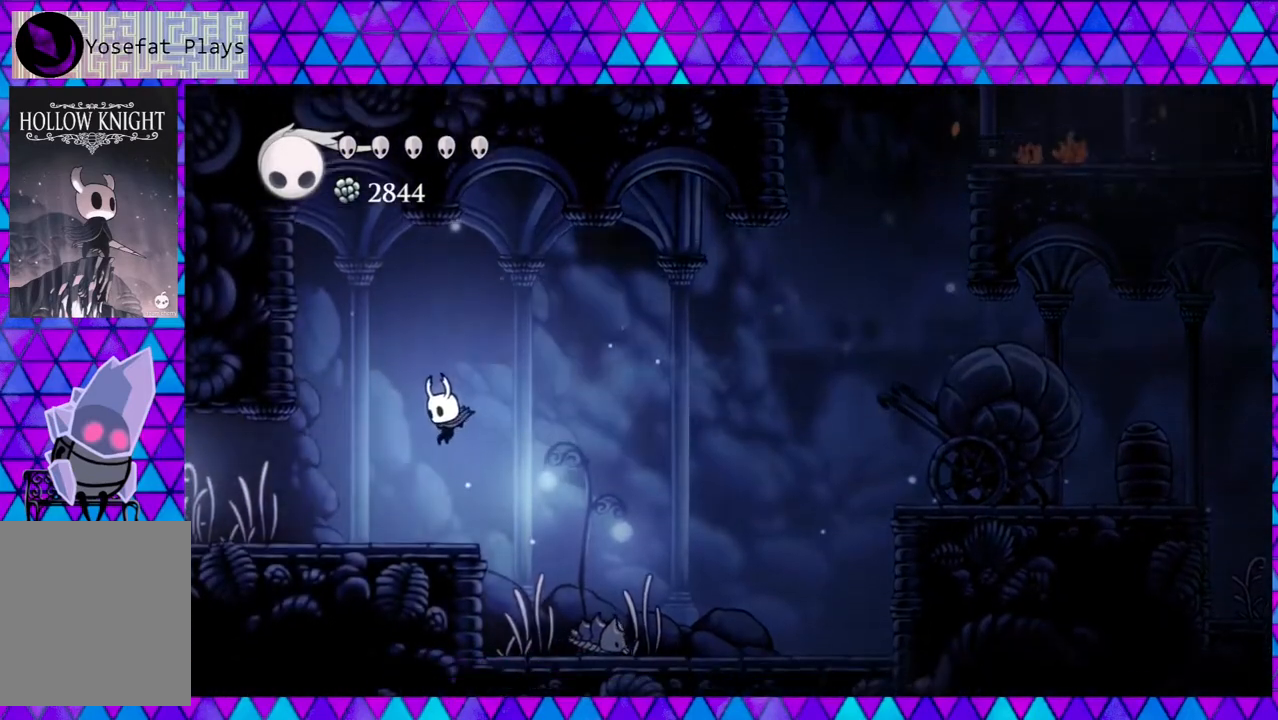
{"buttons": ["R2", "DPAD_LEFT"], "left_stick": "center", "right_stick": "center", "events": [[283, "R2", "down"]]}
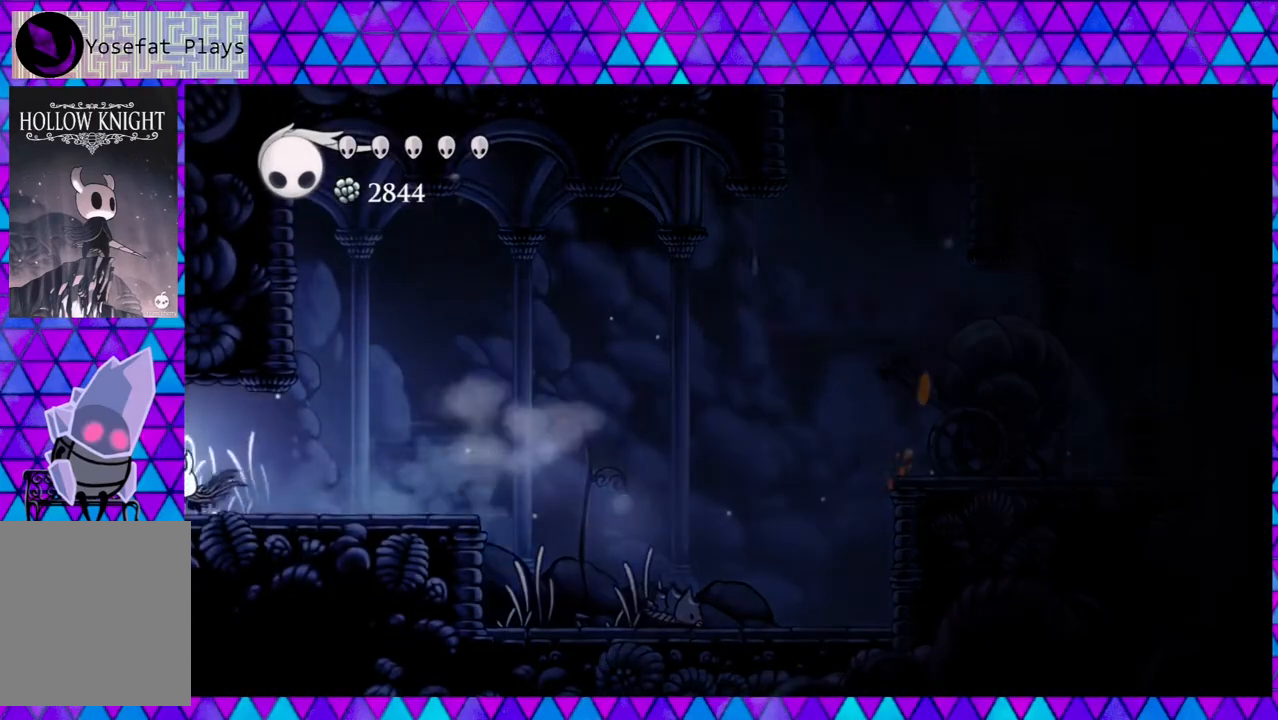
{"buttons": ["R2"], "left_stick": "center", "right_stick": "center", "events": [[483, "DPAD_LEFT", "up"]]}
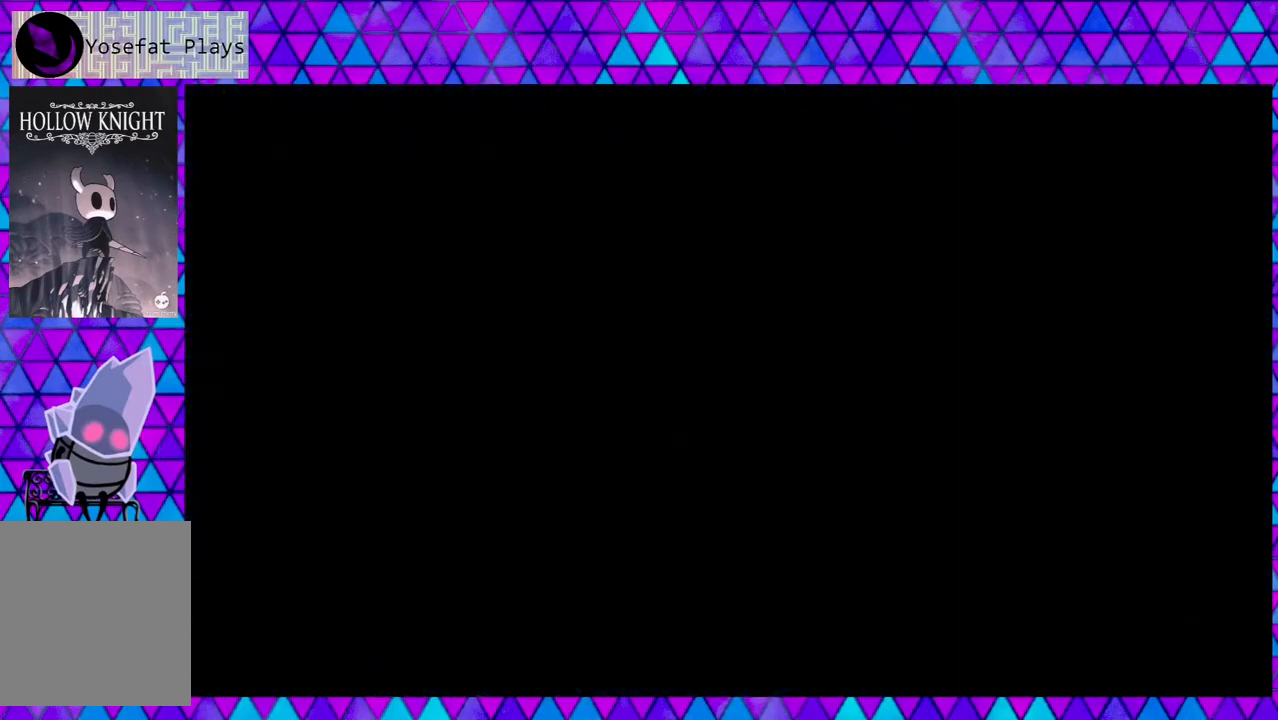
{"buttons": [], "left_stick": "center", "right_stick": "center", "events": [[33, "R2", "up"]]}
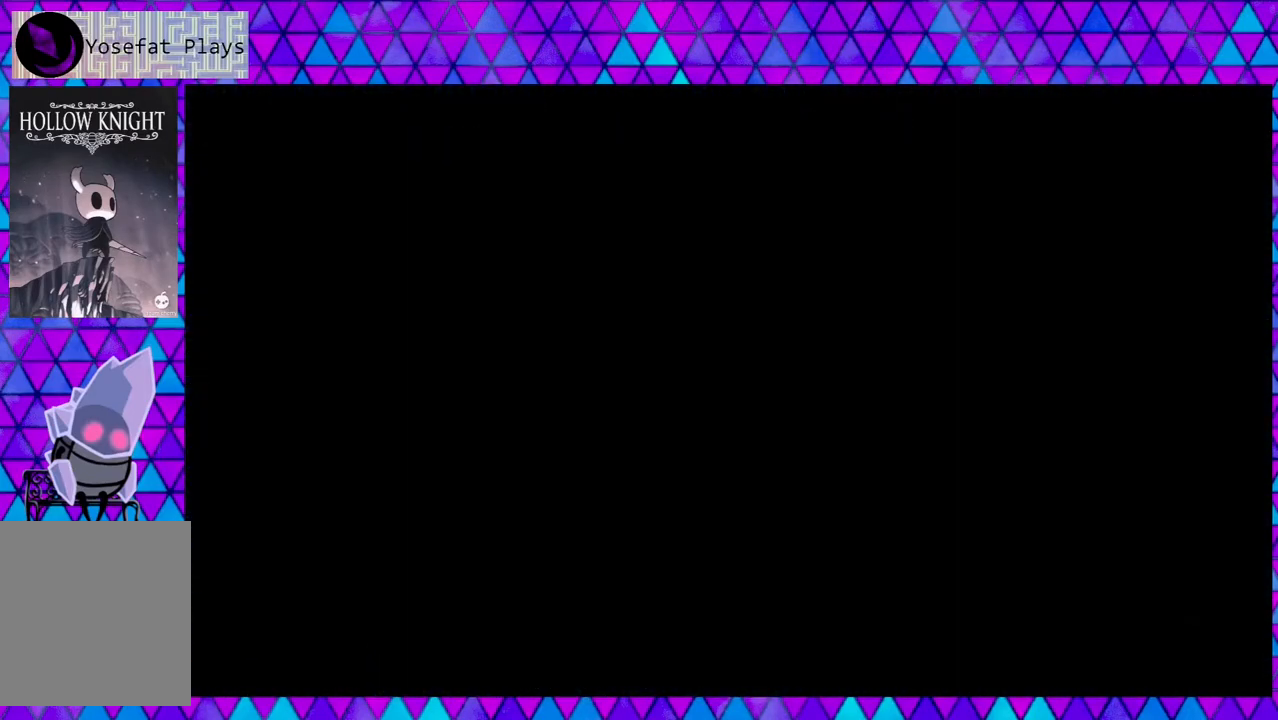
{"buttons": ["DPAD_LEFT"], "left_stick": "center", "right_stick": "center", "events": [[233, "DPAD_LEFT", "down"]]}